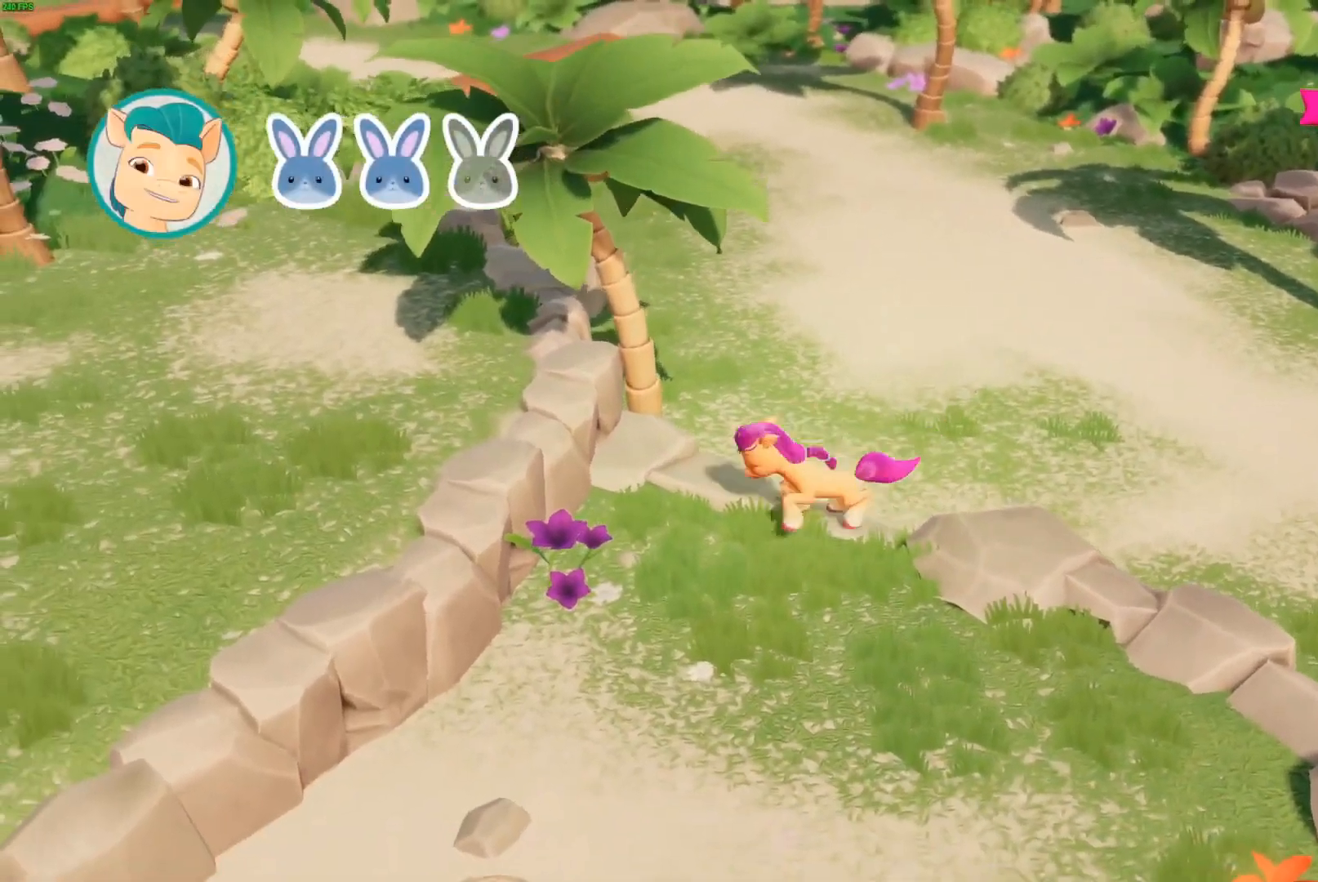
Gameplay with a controller (Xbox layout); each line is a JSON object with the inputs held at the frame after it. "events" lists button and stick changes between this image and that frame as [ms after this image, input, new state], when the widget could be followed in between.
{"buttons": [], "left_stick": "left", "right_stick": "center", "events": [[17, "A", "up"], [67, "A", "down"], [150, "A", "up"]]}
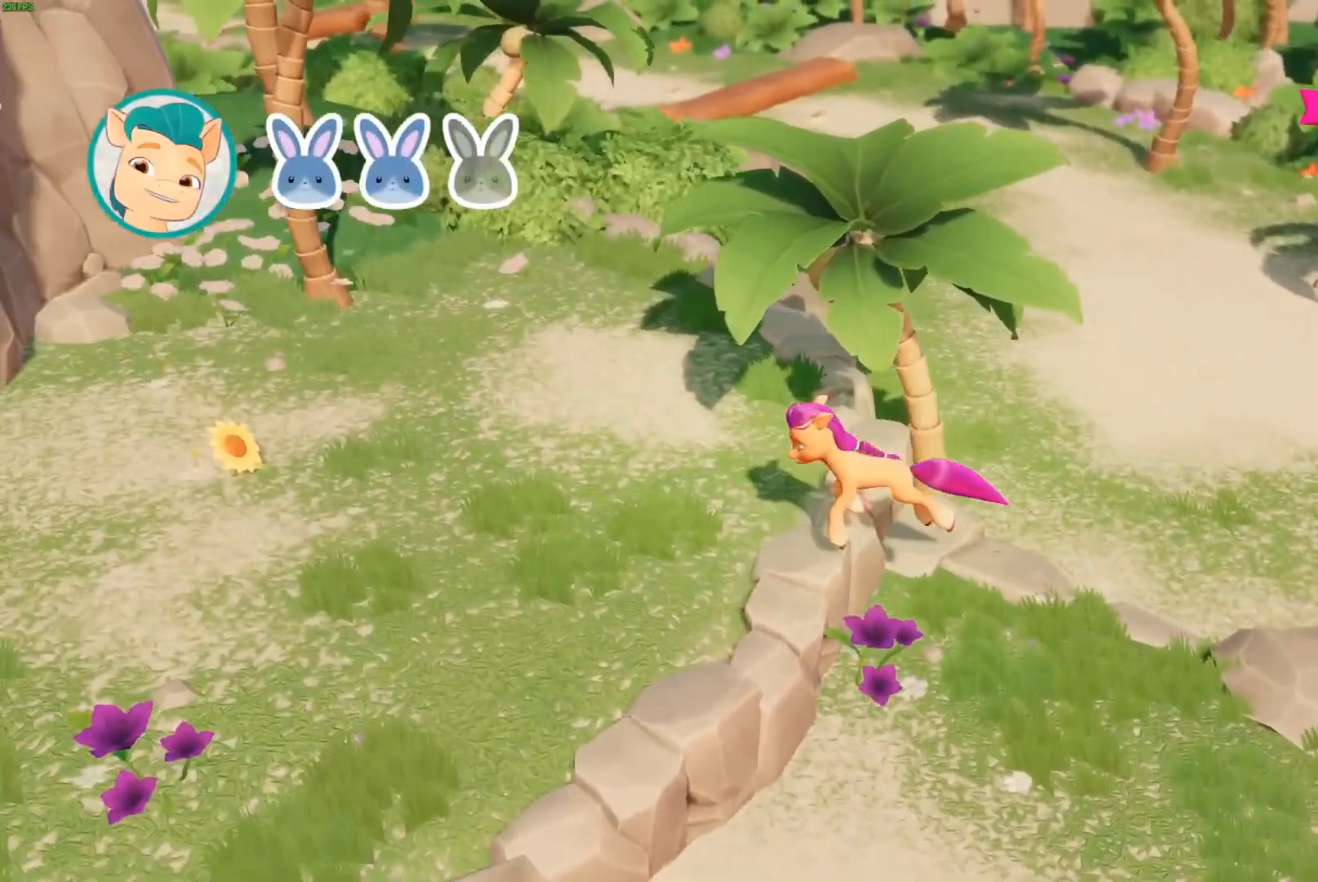
{"buttons": [], "left_stick": "up-left", "right_stick": "center", "events": [[333, "left_stick", "up-left"]]}
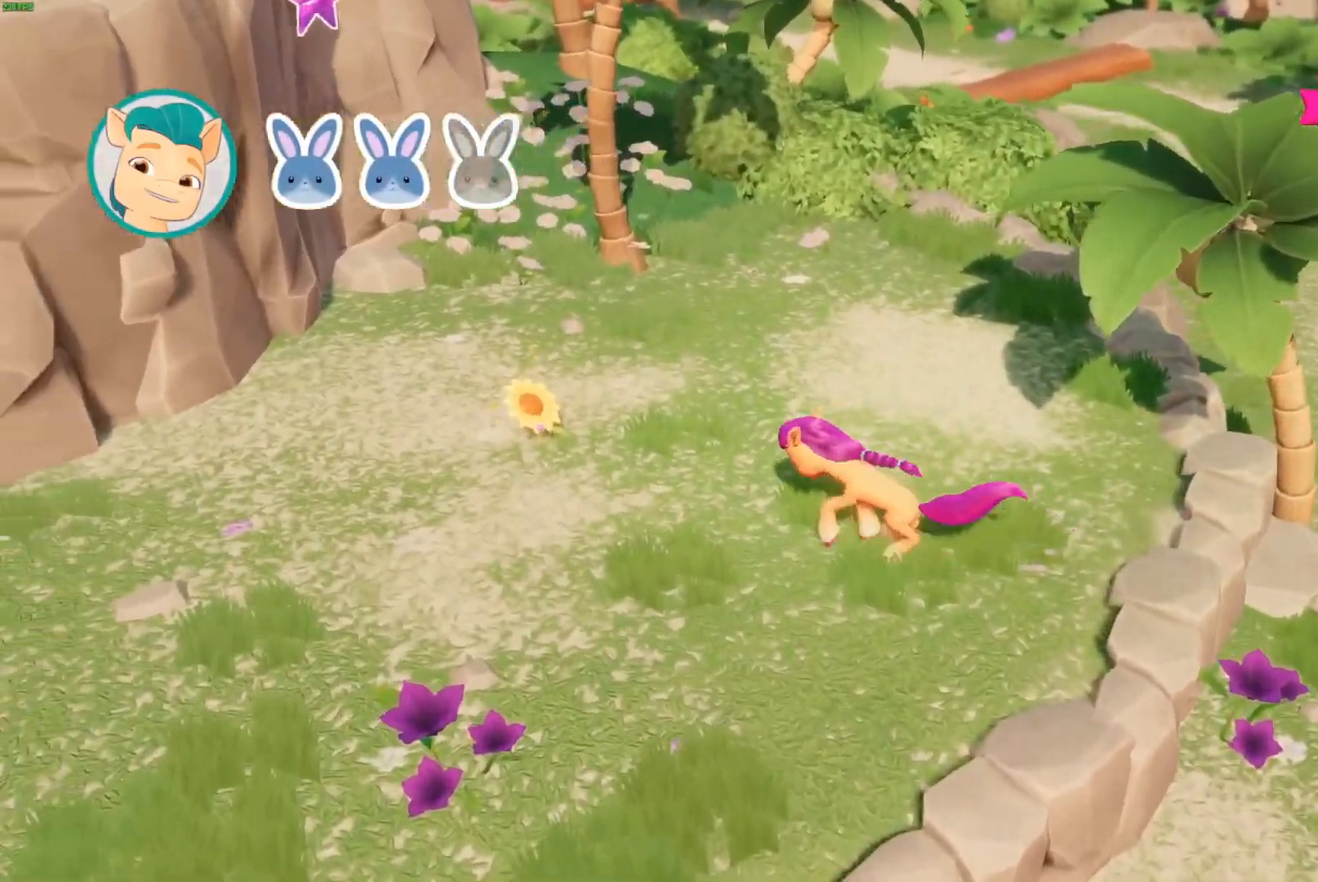
{"buttons": ["B", "L3"], "left_stick": "up-left", "right_stick": "center", "events": [[283, "L3", "down"], [333, "B", "down"], [433, "B", "up"], [467, "B", "down"]]}
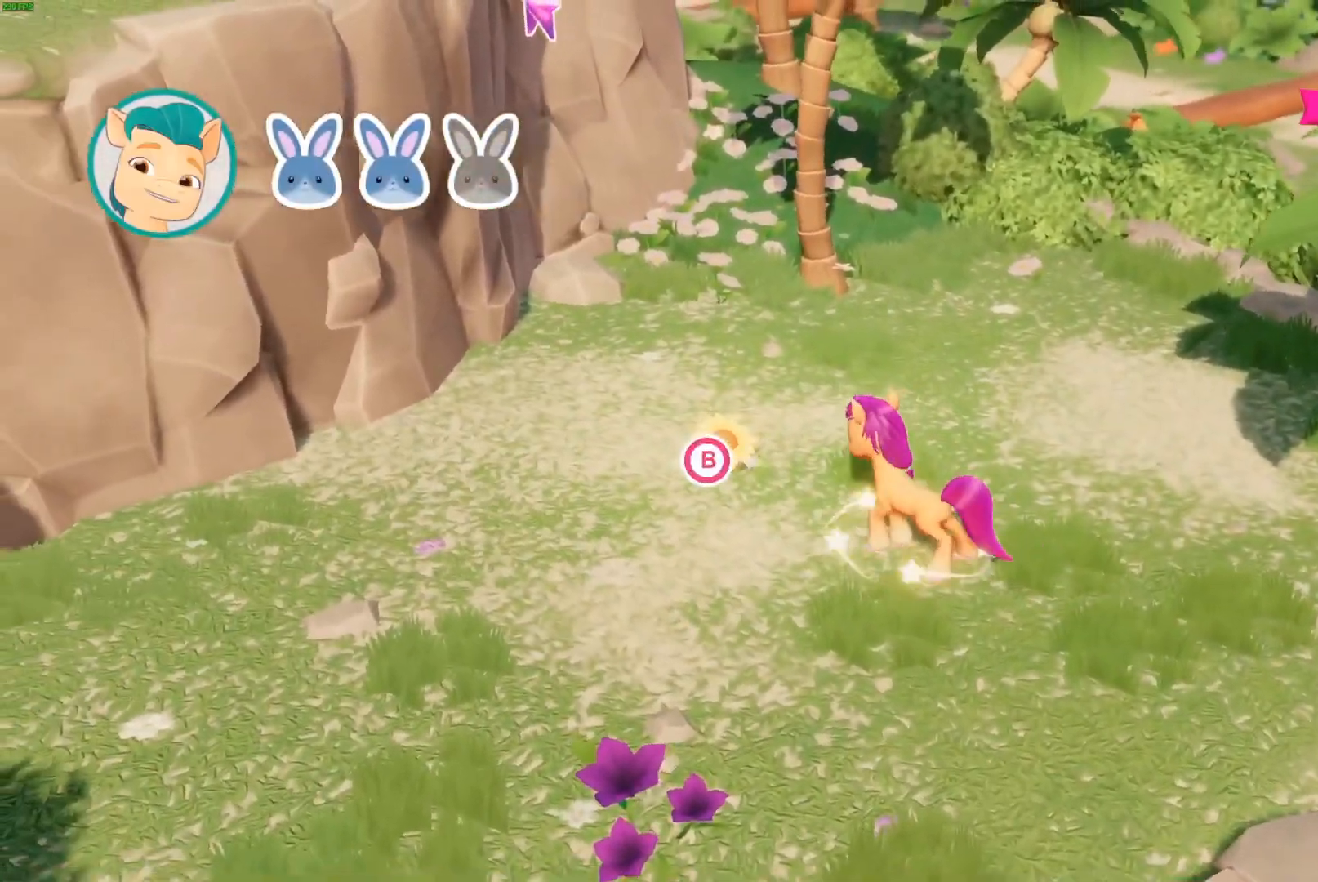
{"buttons": [], "left_stick": "up-left", "right_stick": "center", "events": [[33, "B", "up"], [167, "L3", "up"]]}
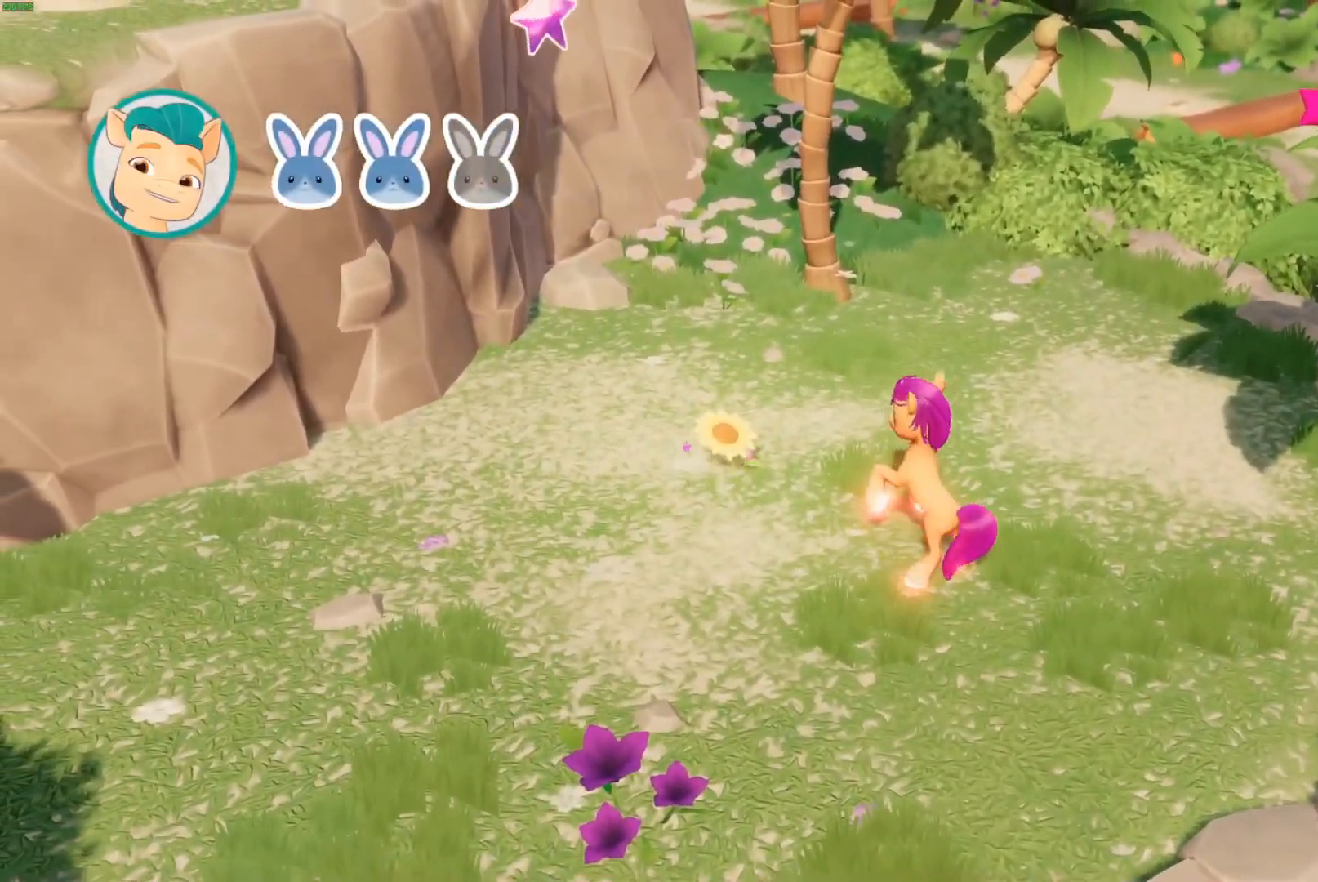
{"buttons": [], "left_stick": "up-left", "right_stick": "center", "events": []}
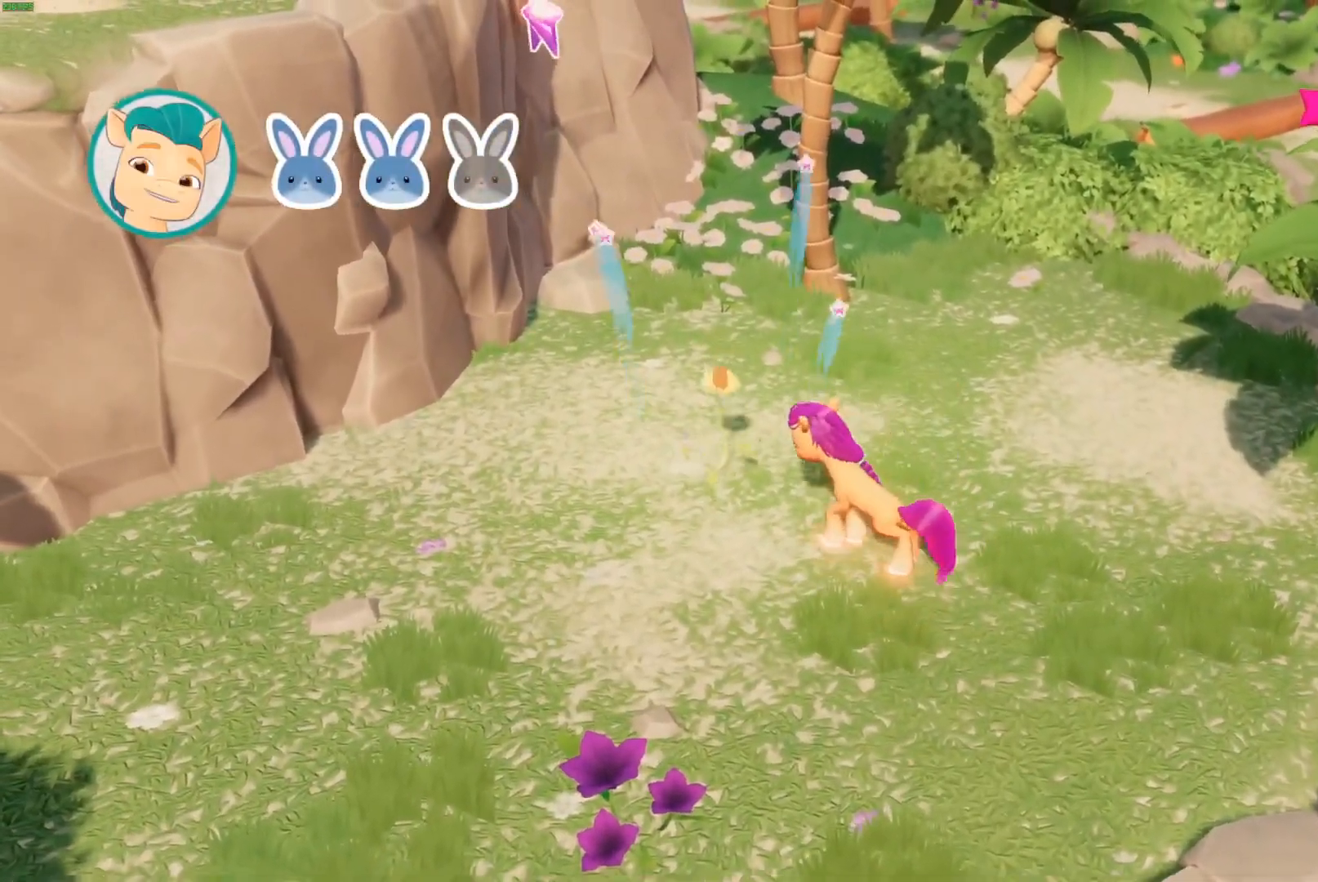
{"buttons": [], "left_stick": "center", "right_stick": "center", "events": [[417, "left_stick", "center"]]}
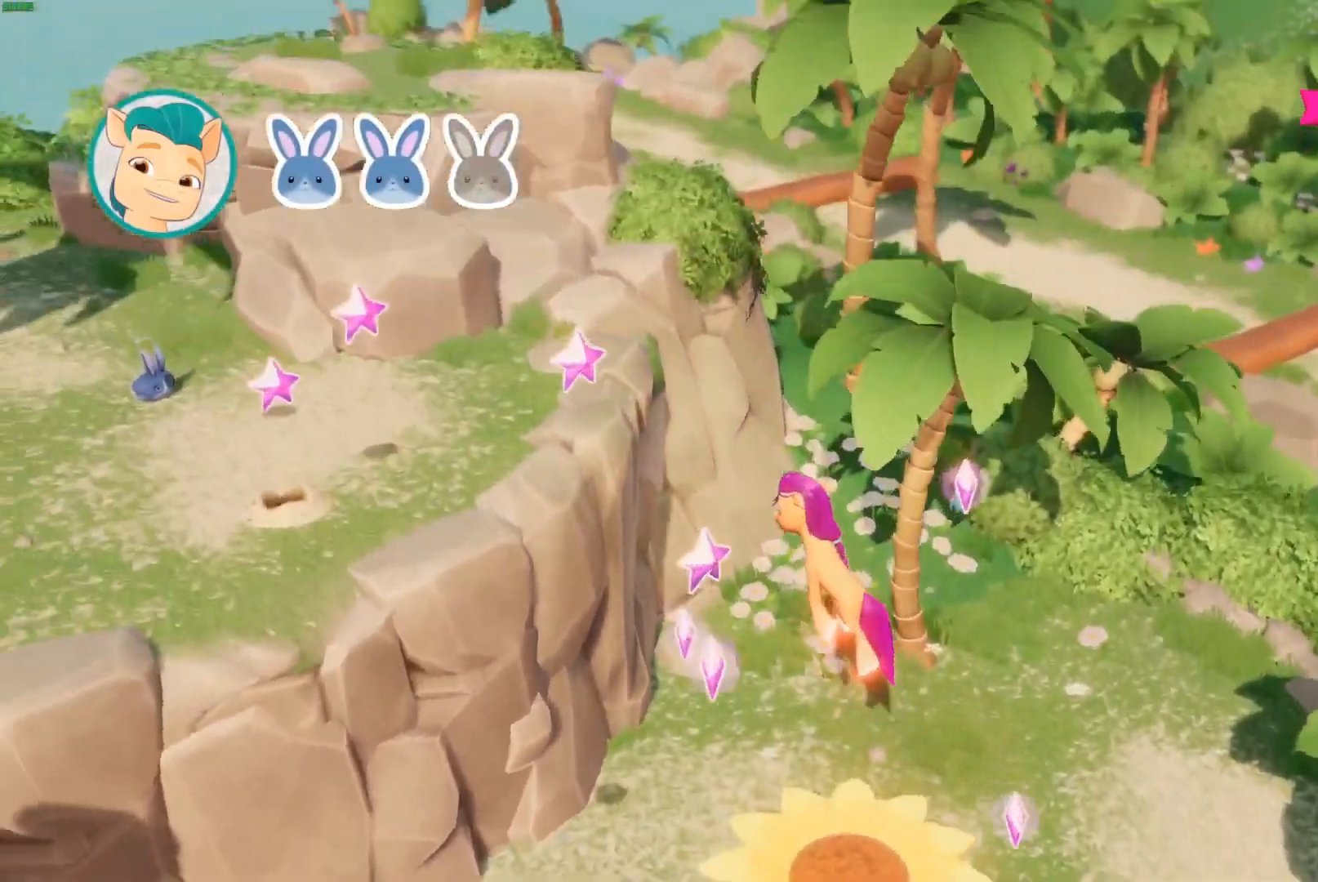
{"buttons": [], "left_stick": "left", "right_stick": "center", "events": [[117, "left_stick", "left"]]}
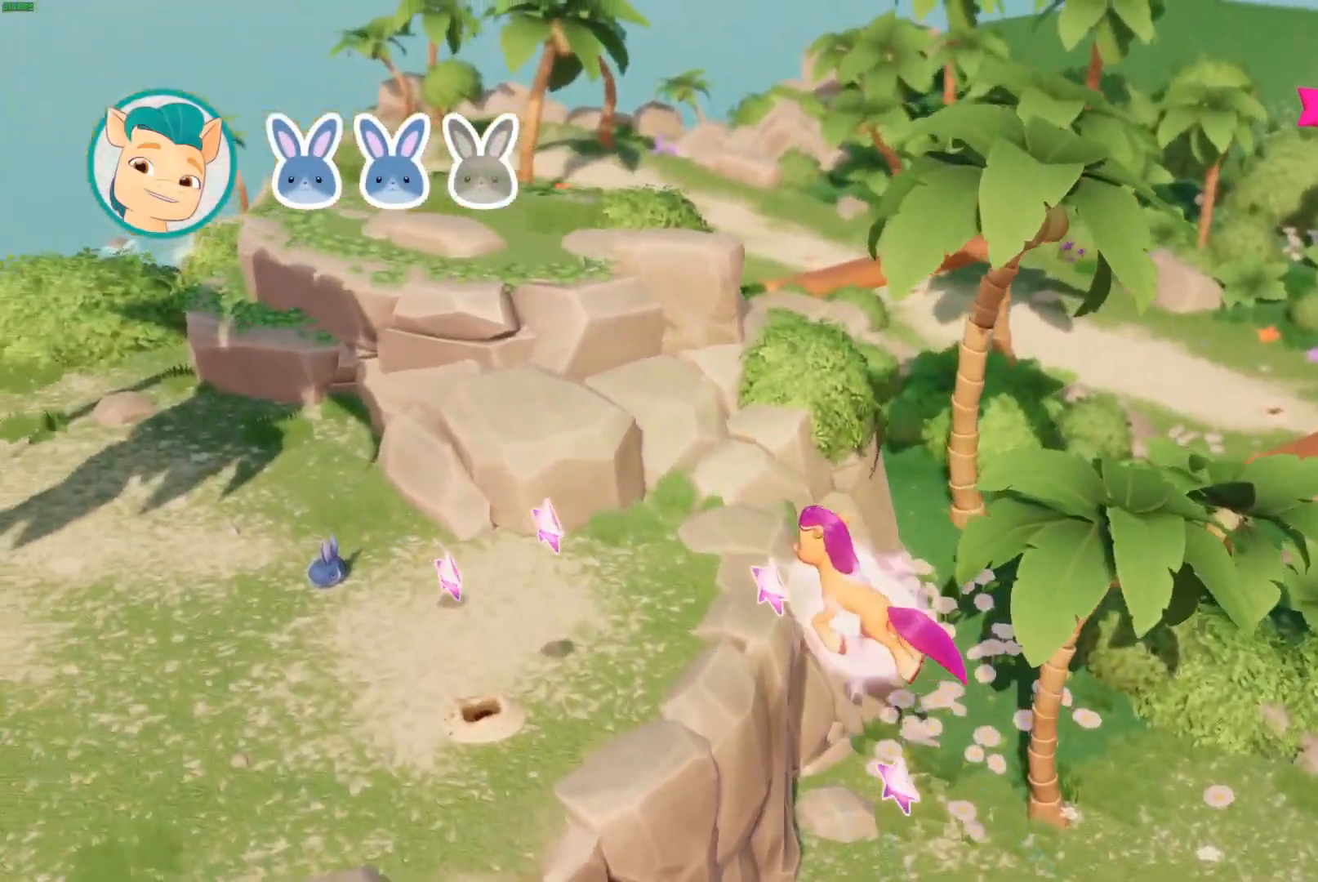
{"buttons": [], "left_stick": "up-left", "right_stick": "center"}
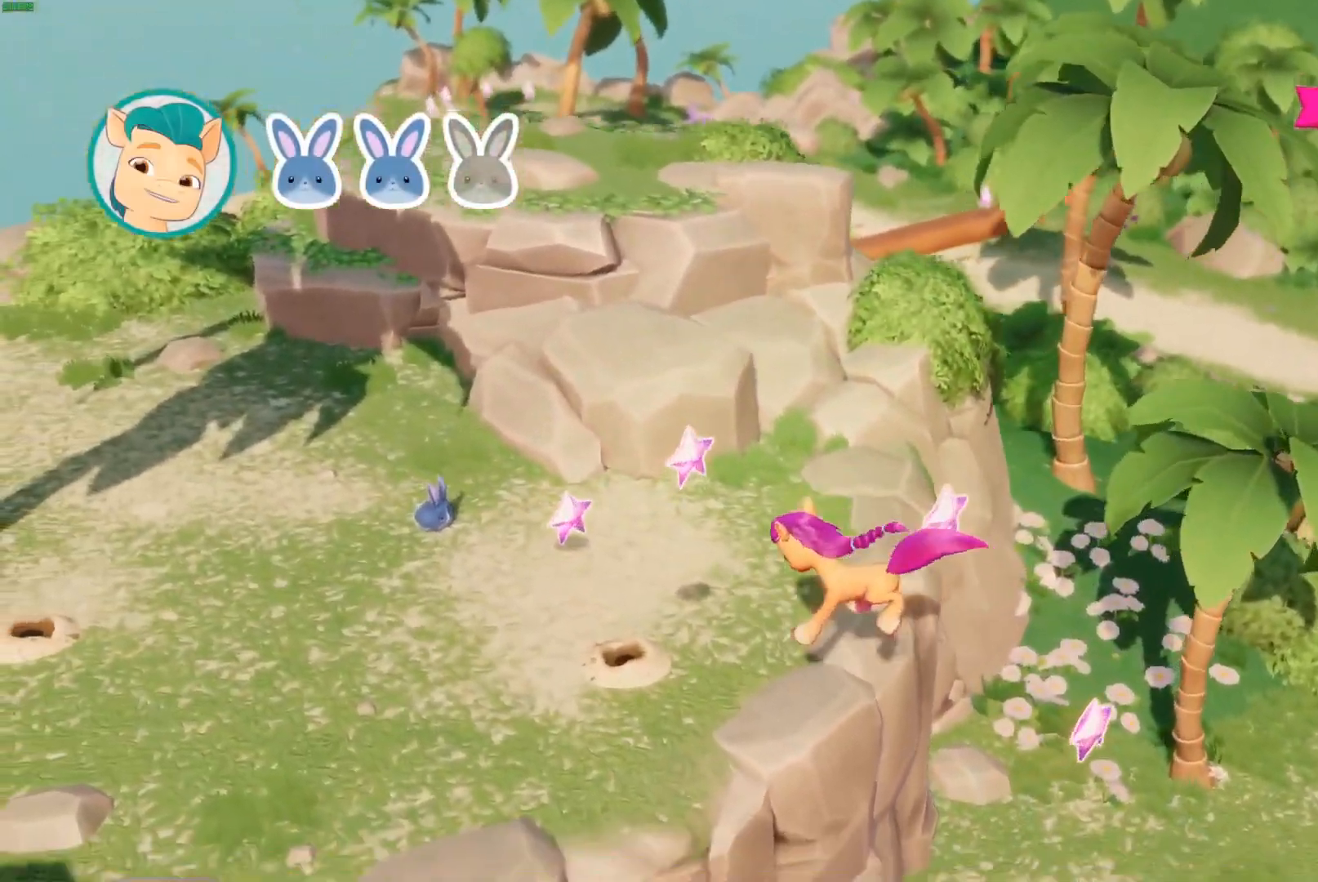
{"buttons": [], "left_stick": "down-left", "right_stick": "center"}
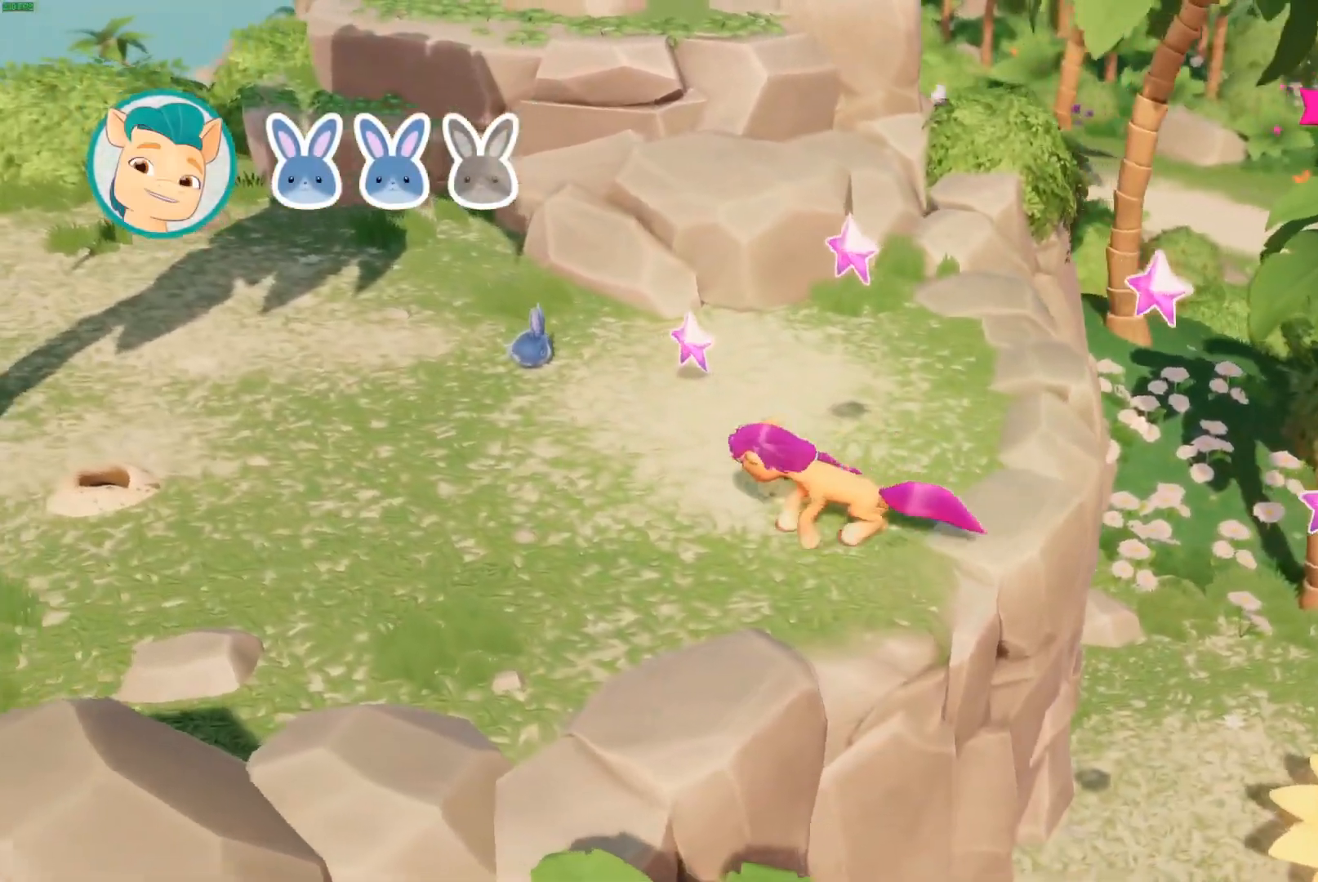
{"buttons": [], "left_stick": "left", "right_stick": "center", "events": [[100, "L3", "down"], [283, "L3", "up"], [367, "left_stick", "left"]]}
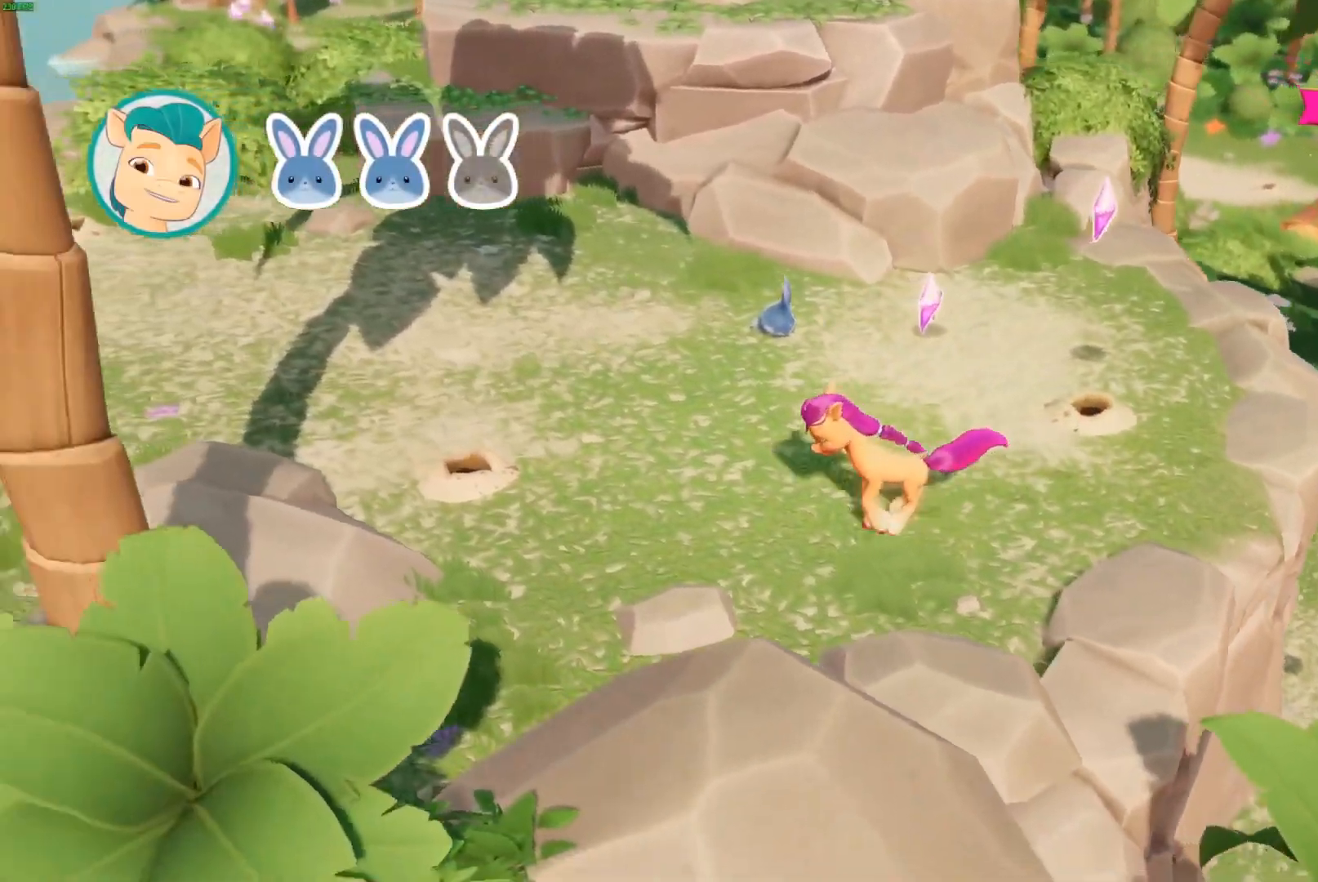
{"buttons": [], "left_stick": "up", "right_stick": "center", "events": [[200, "left_stick", "up-left"], [367, "left_stick", "up"]]}
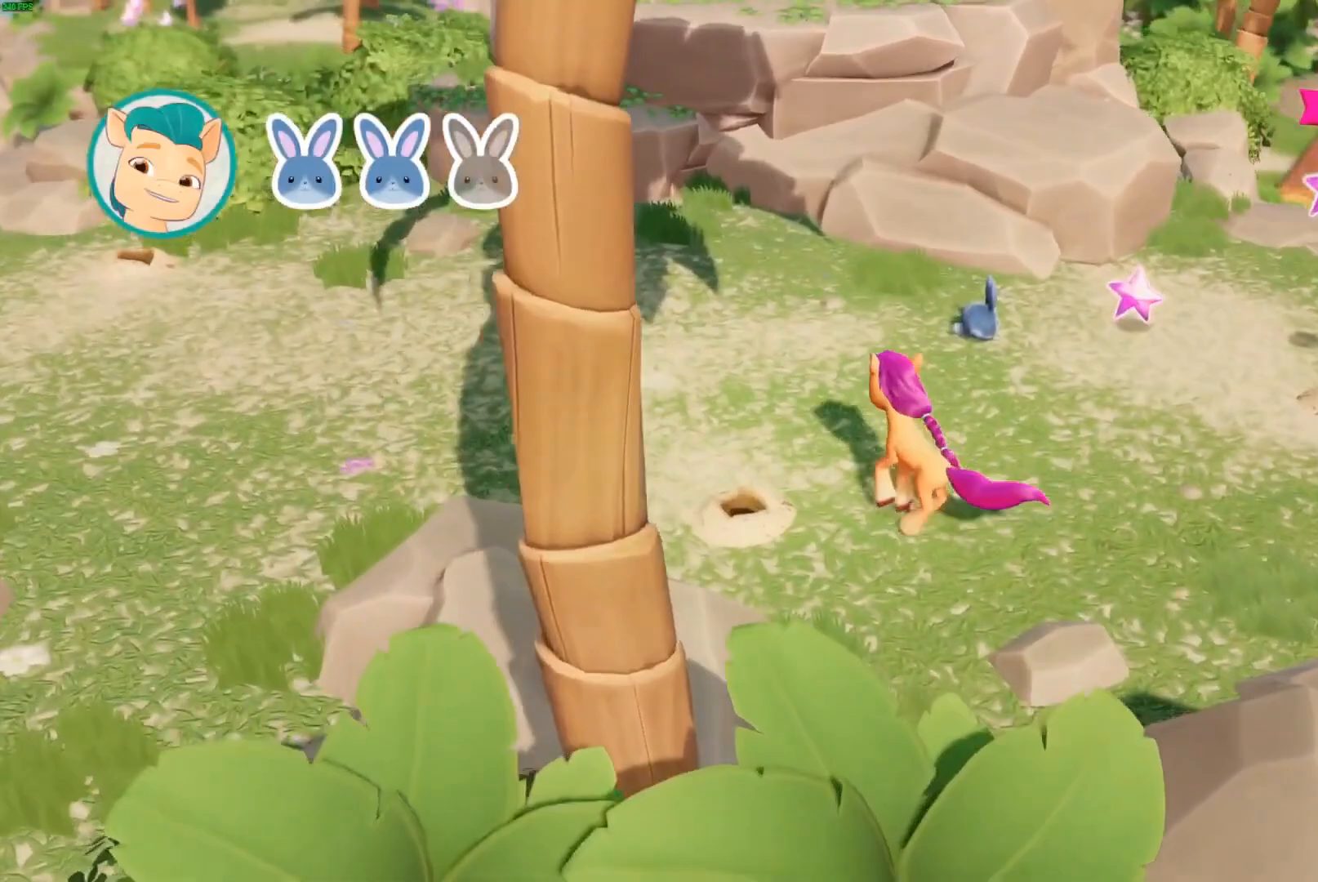
{"buttons": [], "left_stick": "right", "right_stick": "center", "events": [[317, "left_stick", "up-right"], [500, "left_stick", "right"]]}
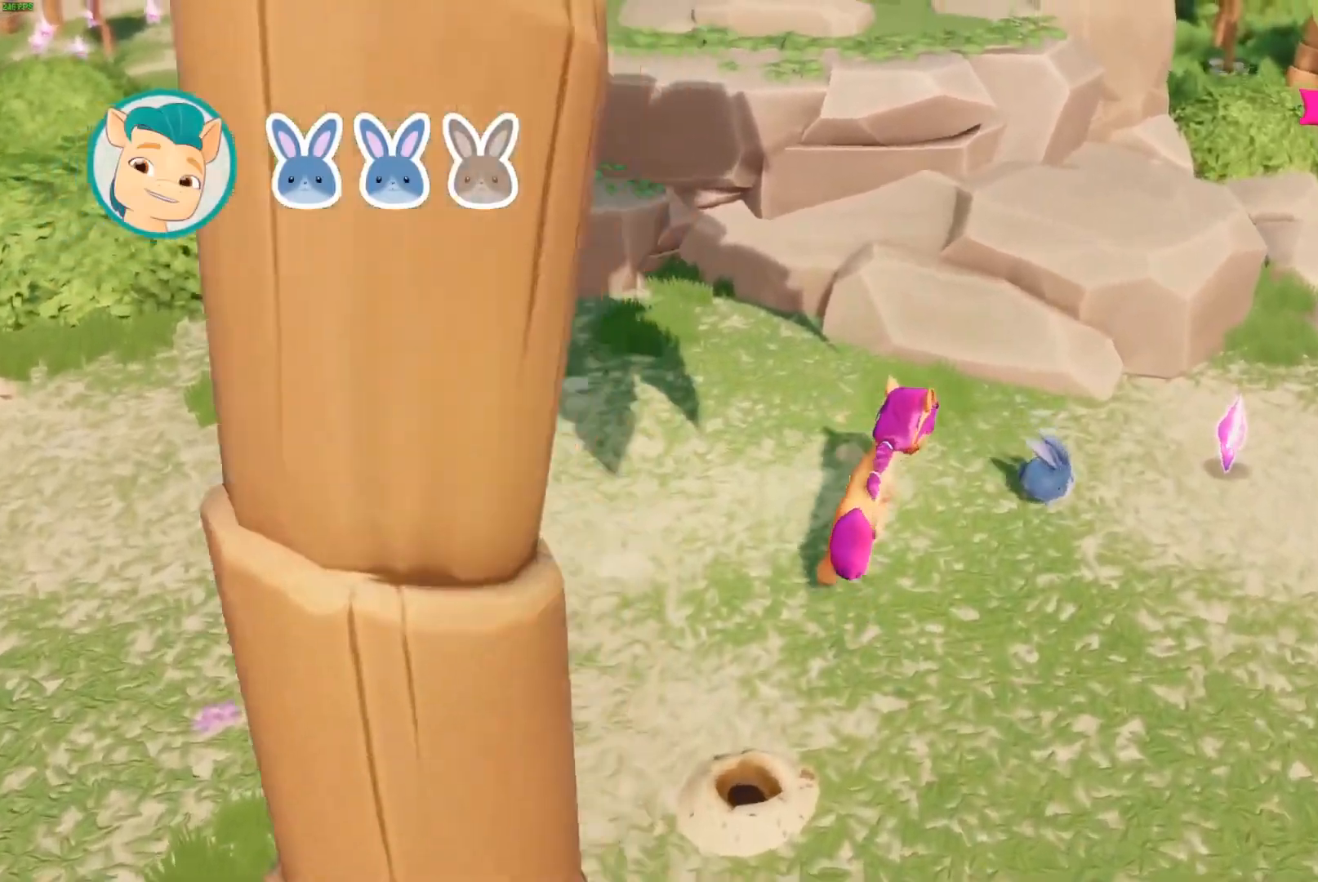
{"buttons": [], "left_stick": "down-right", "right_stick": "center", "events": [[183, "left_stick", "down-right"]]}
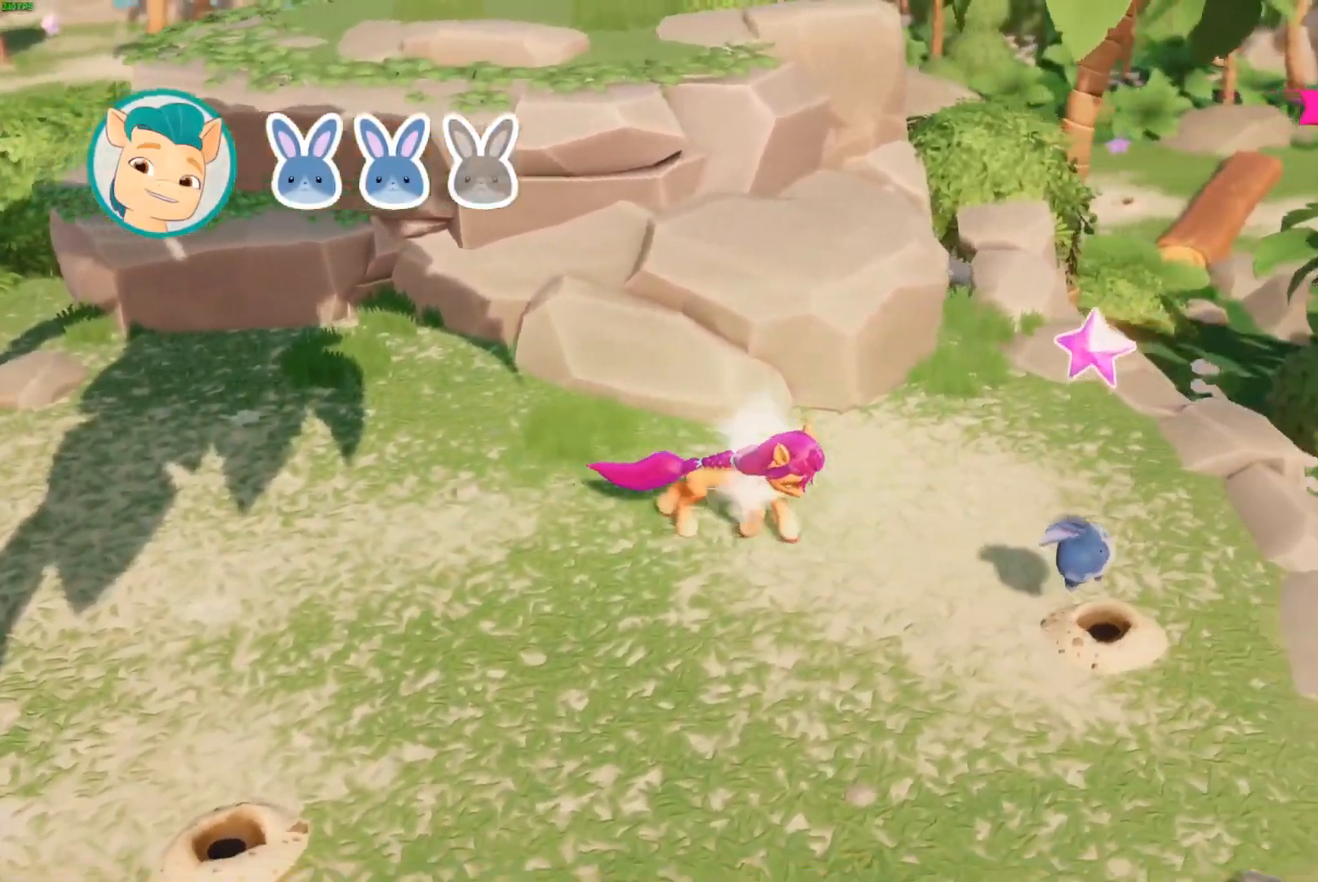
{"buttons": [], "left_stick": "down-right", "right_stick": "center", "events": []}
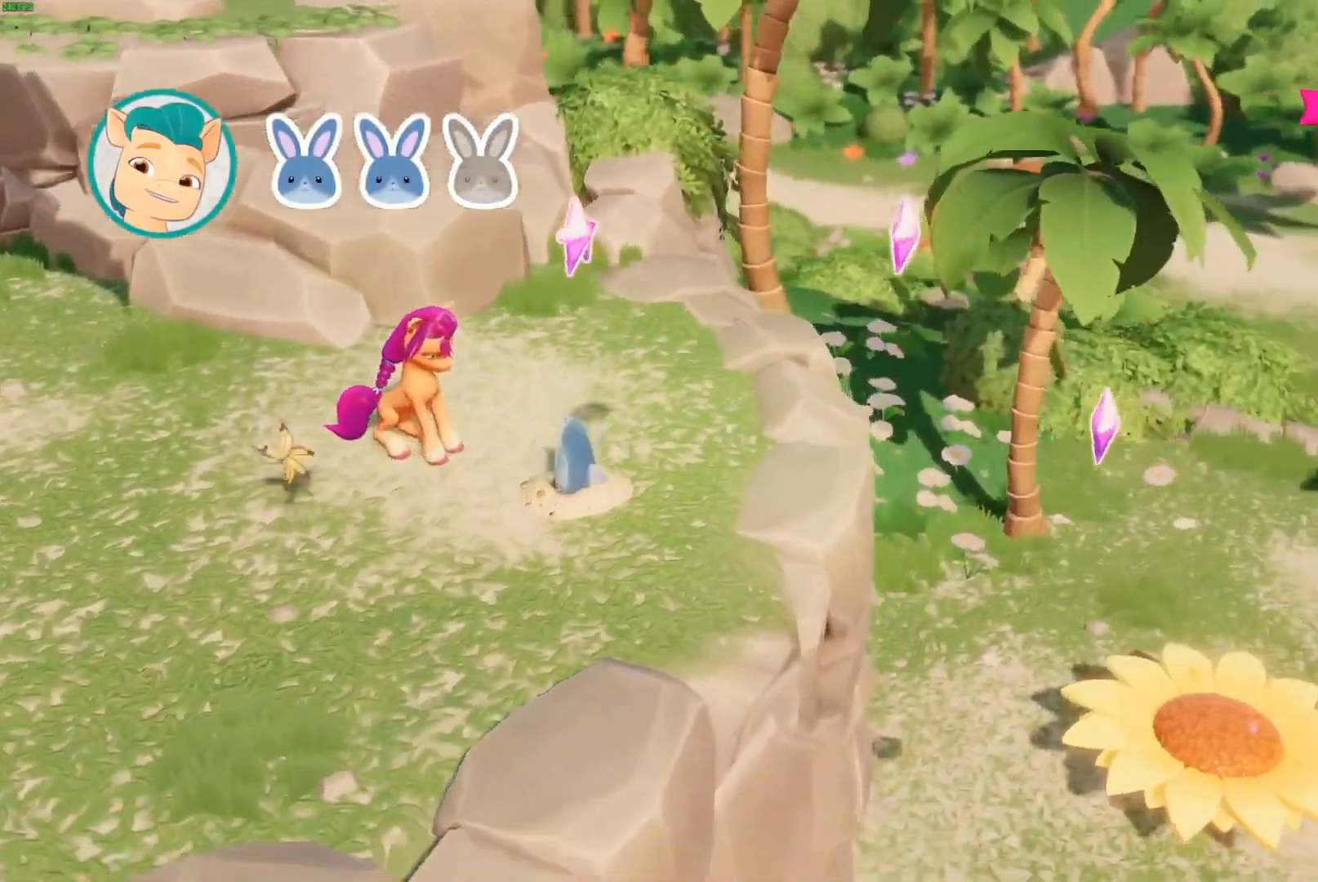
{"buttons": [], "left_stick": "down-right", "right_stick": "center", "events": [[33, "left_stick", "center"], [217, "left_stick", "down-right"]]}
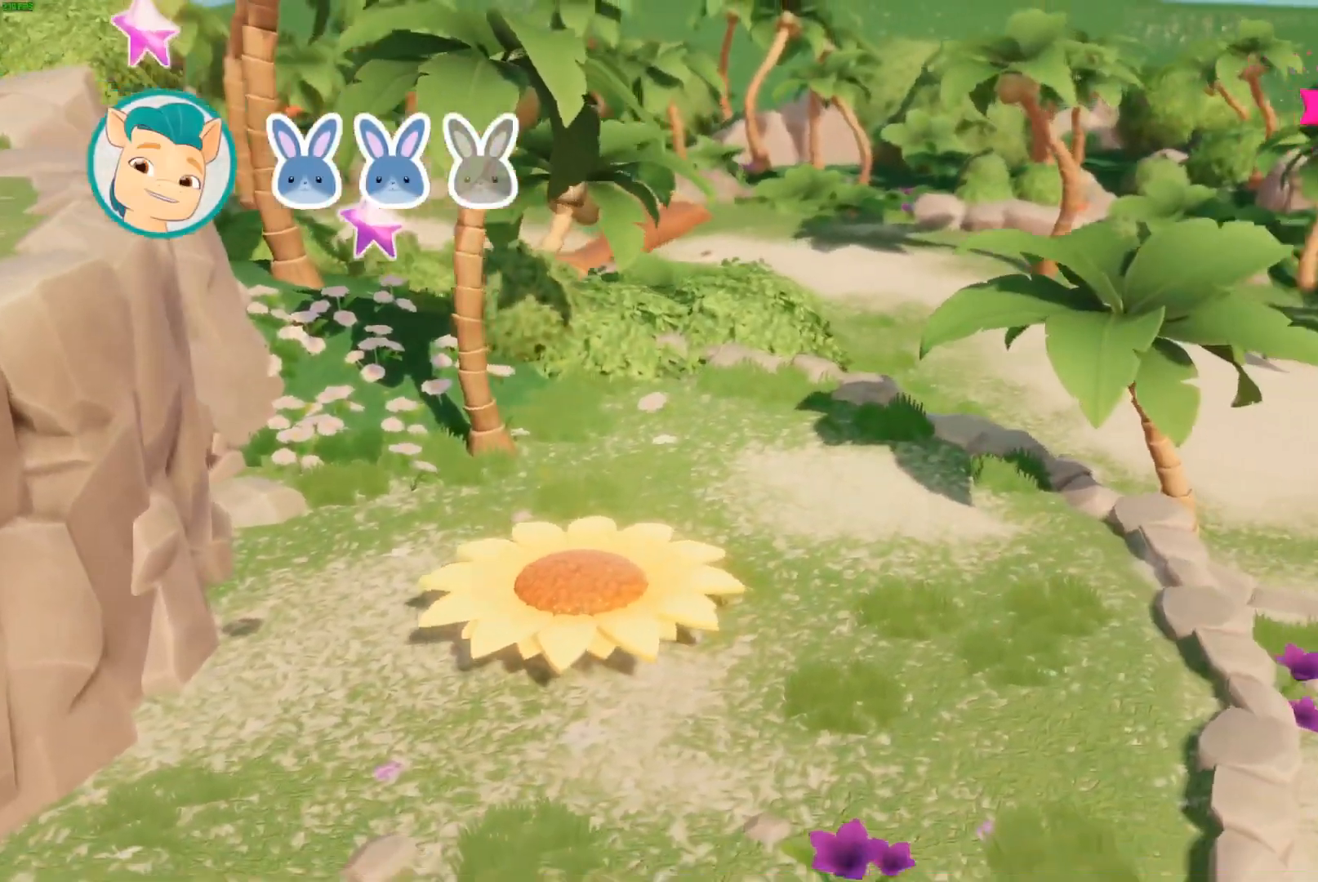
{"buttons": [], "left_stick": "down-right", "right_stick": "center", "events": []}
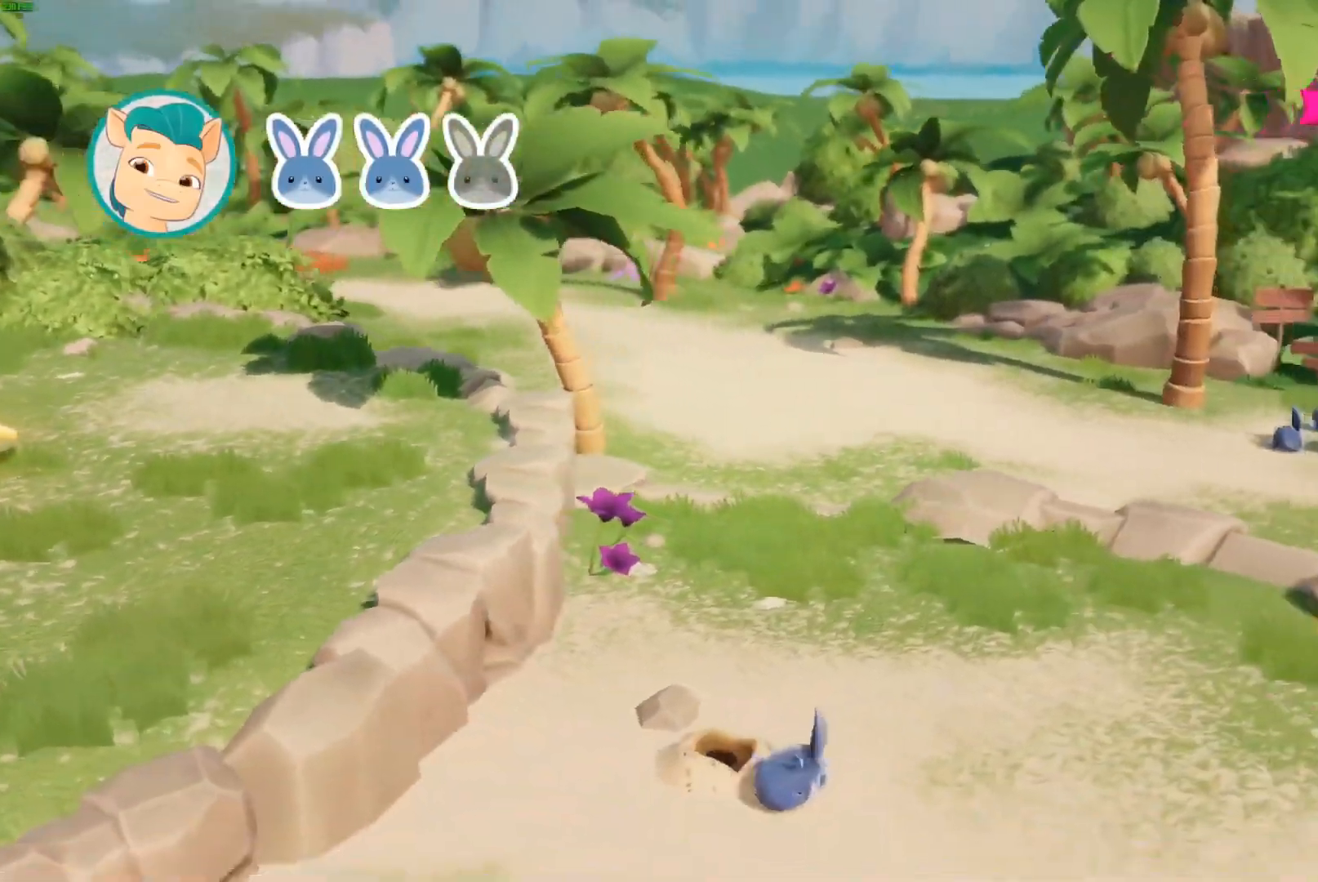
{"buttons": [], "left_stick": "down-right", "right_stick": "center", "events": []}
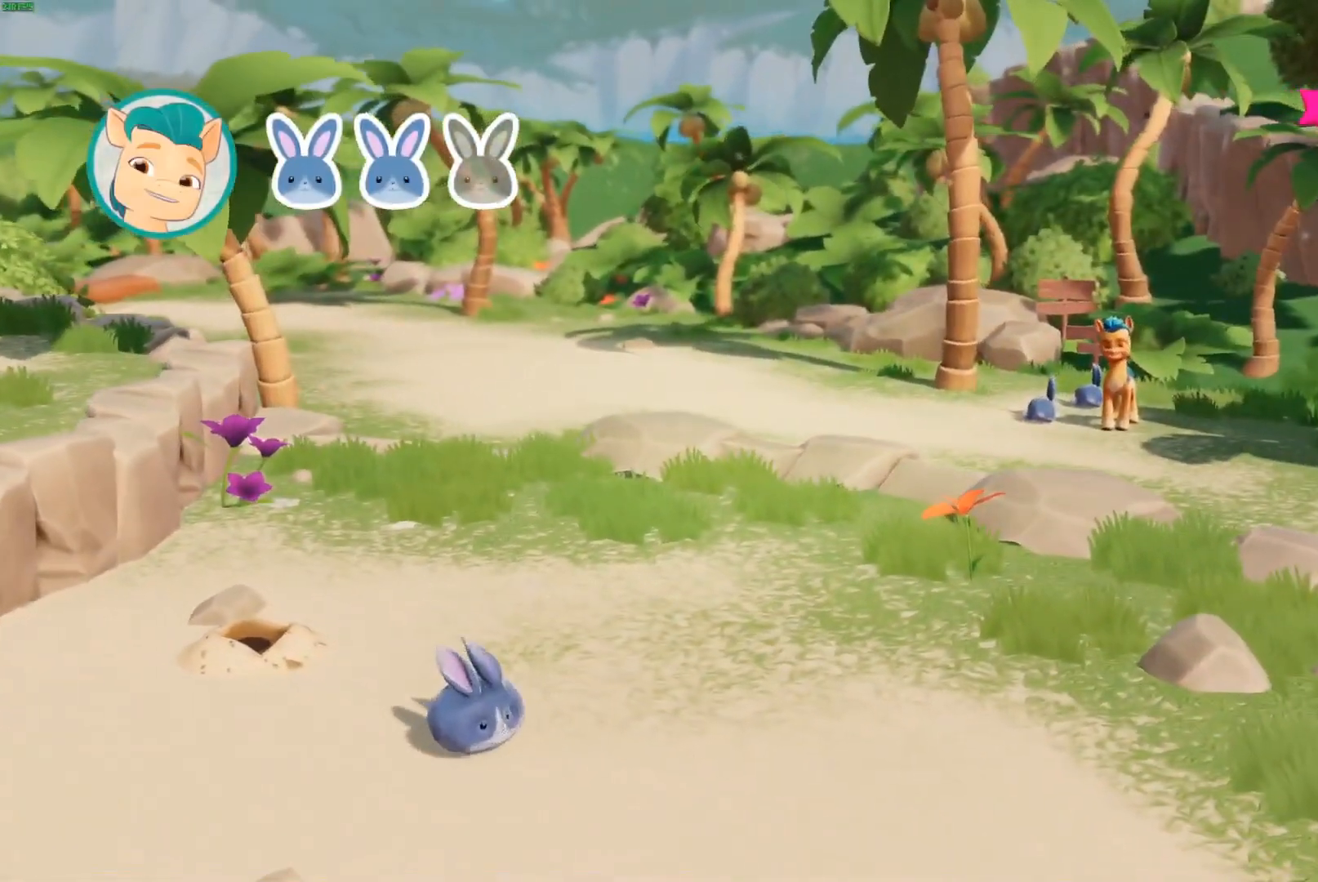
{"buttons": [], "left_stick": "down-right", "right_stick": "center", "events": []}
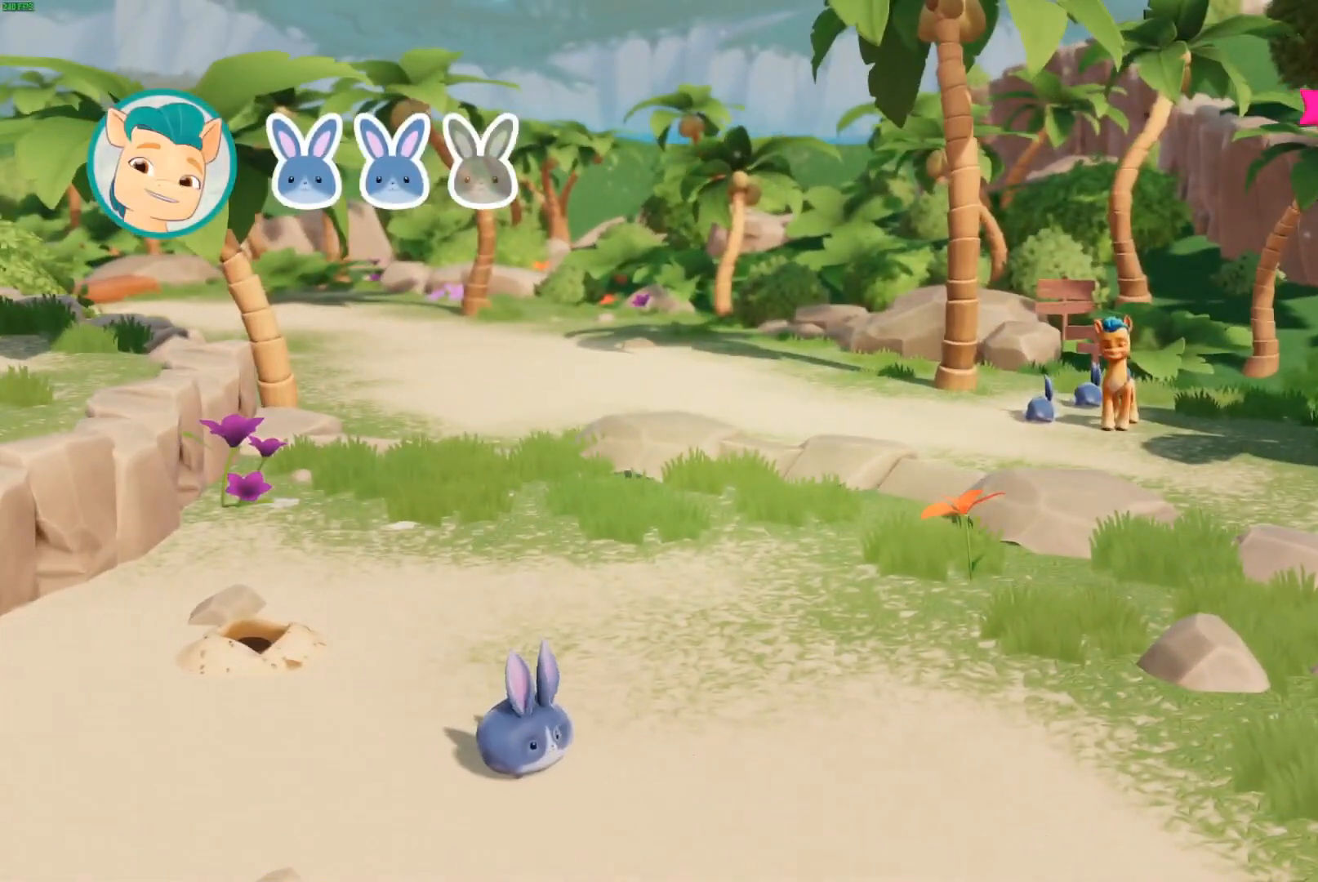
{"buttons": [], "left_stick": "down-right", "right_stick": "center", "events": []}
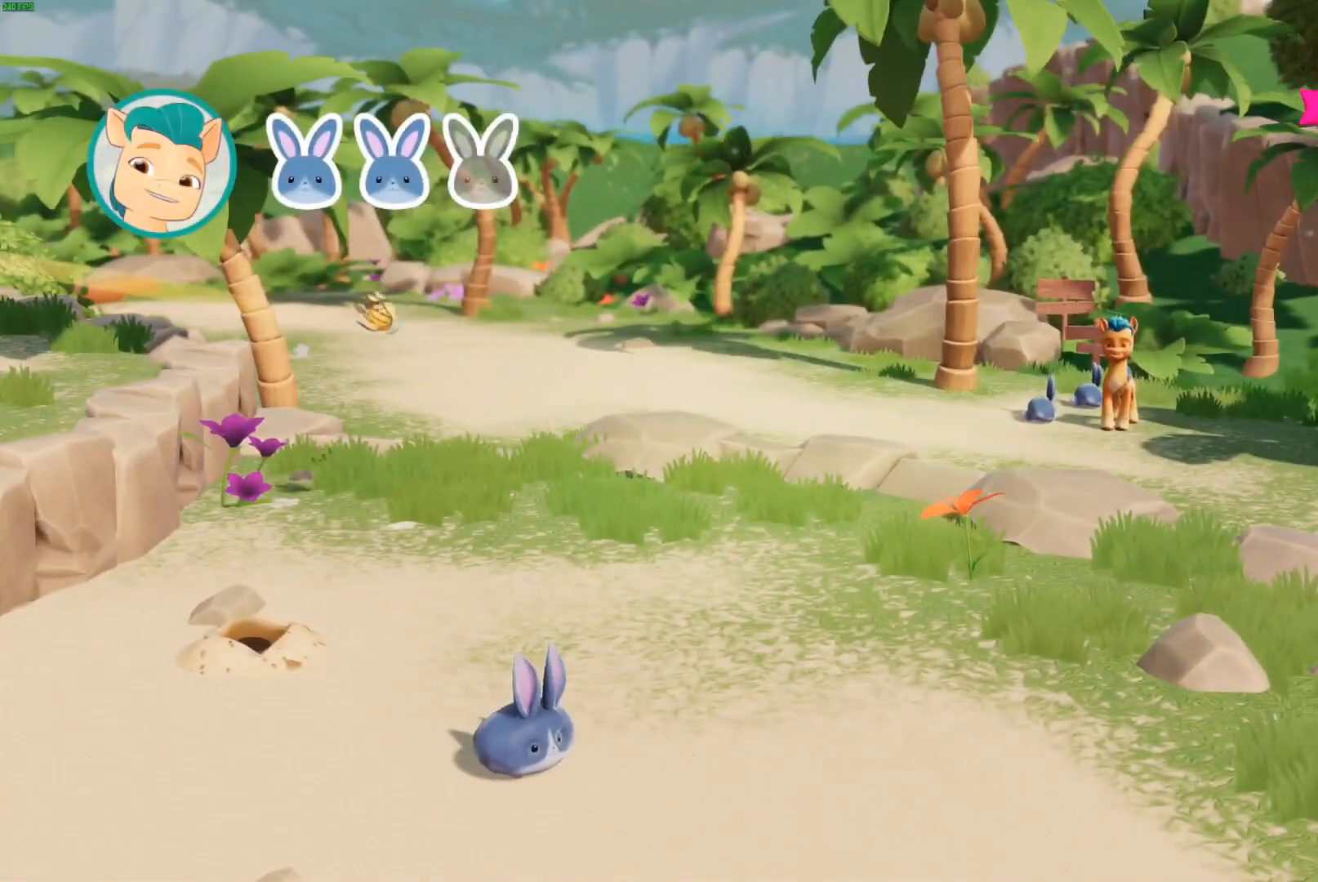
{"buttons": [], "left_stick": "down-right", "right_stick": "center", "events": []}
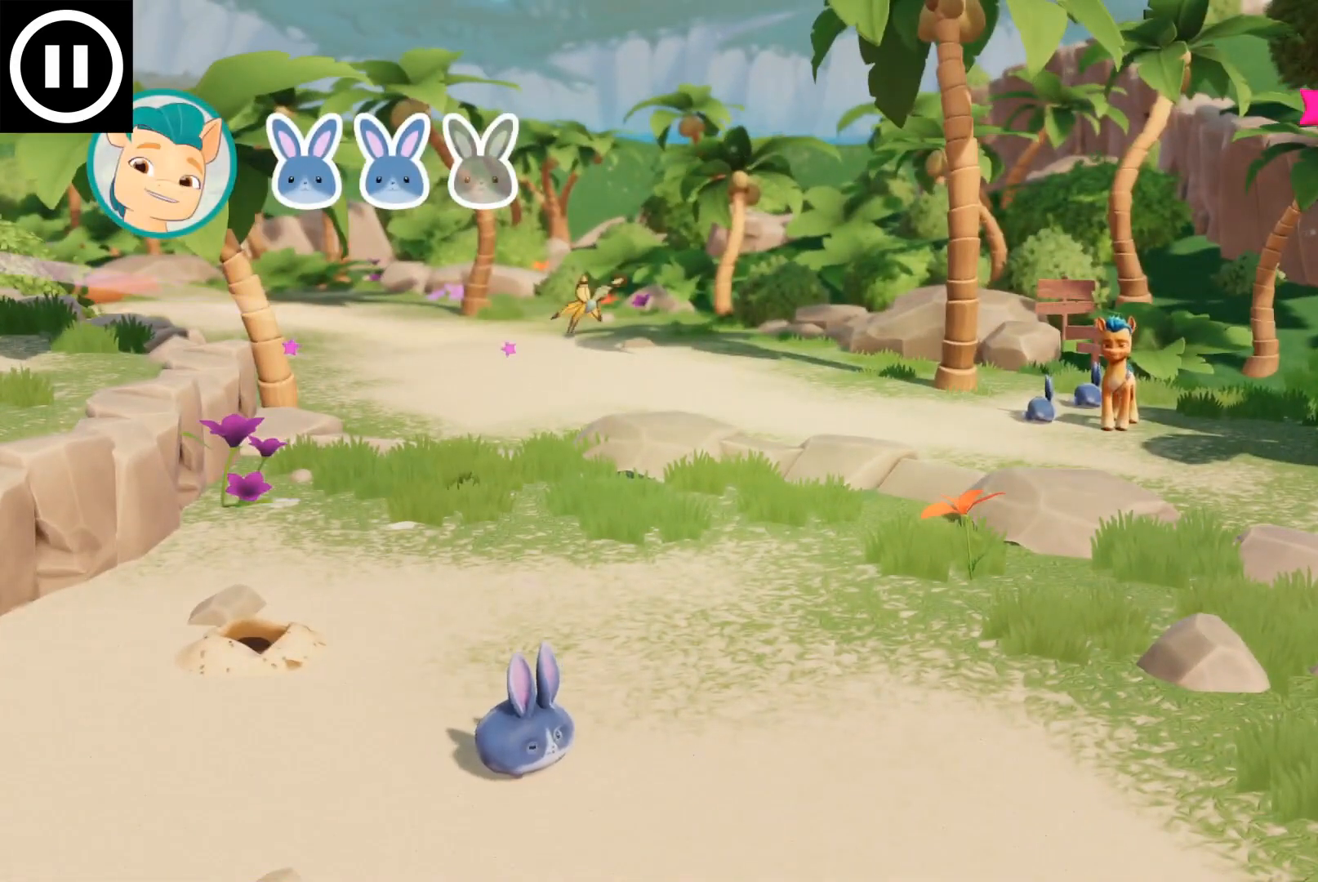
{"buttons": [], "left_stick": "down-right", "right_stick": "center", "events": []}
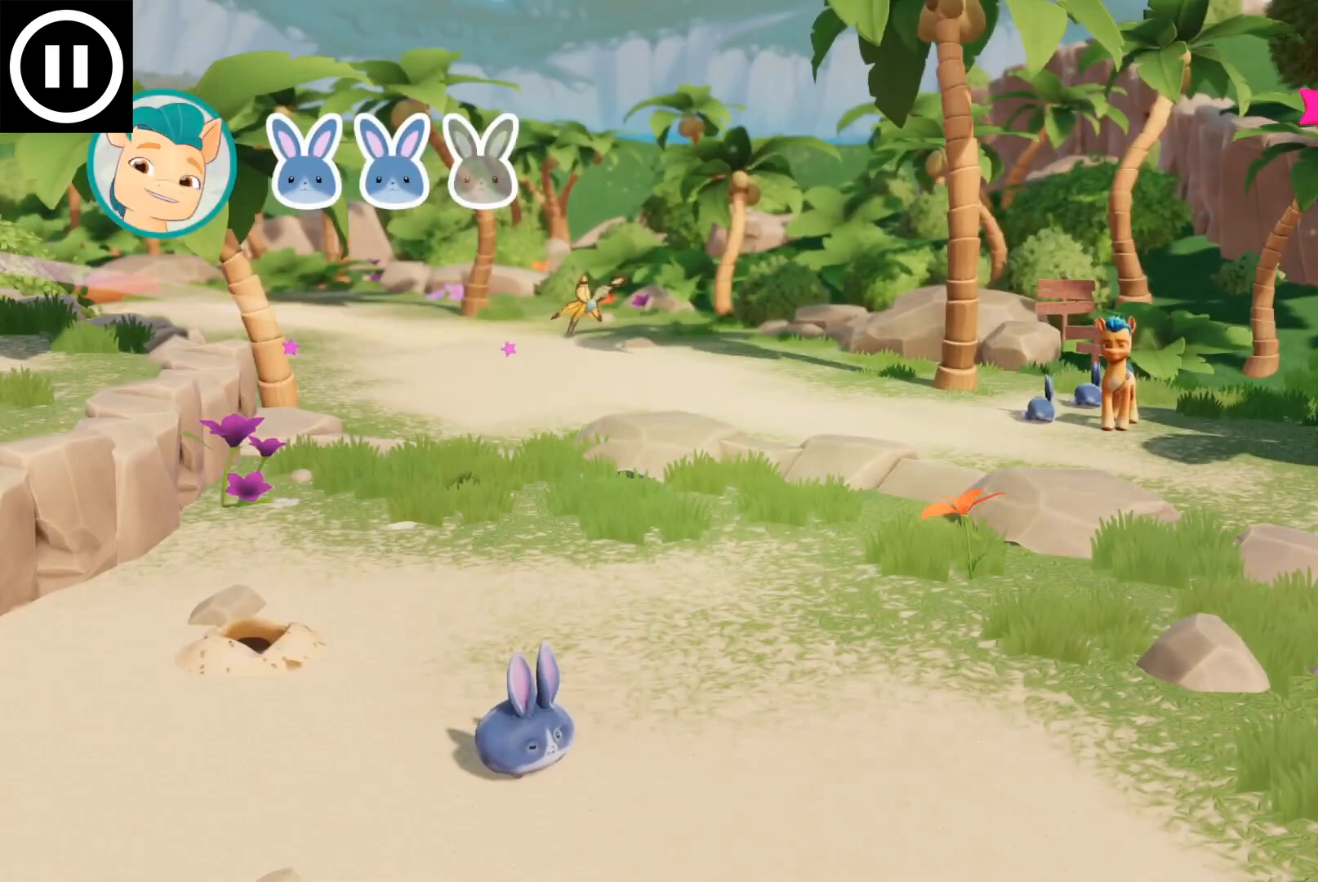
{"buttons": [], "left_stick": "down-right", "right_stick": "center", "events": []}
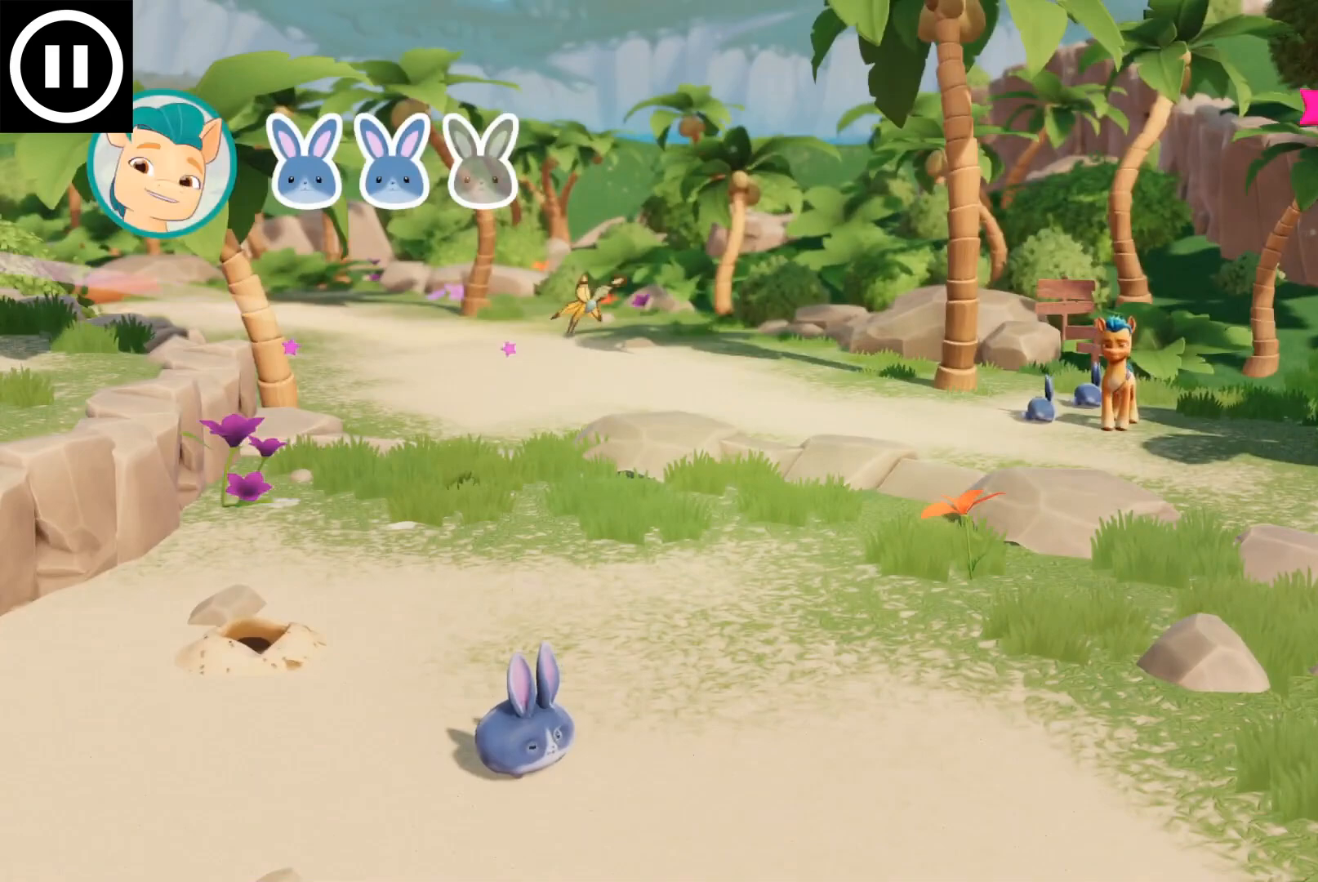
{"buttons": [], "left_stick": "down-right", "right_stick": "center", "events": []}
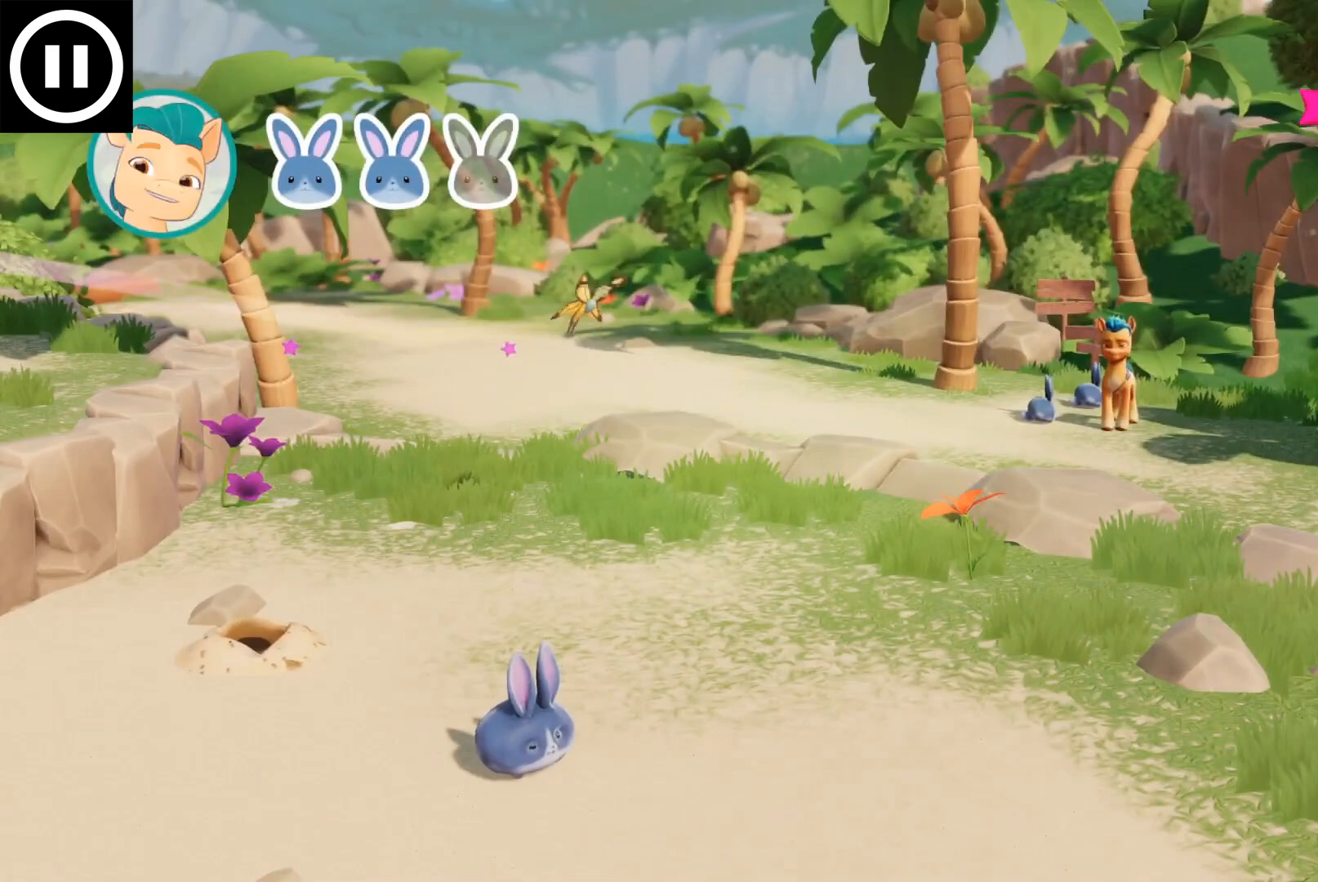
{"buttons": [], "left_stick": "down-right", "right_stick": "center", "events": []}
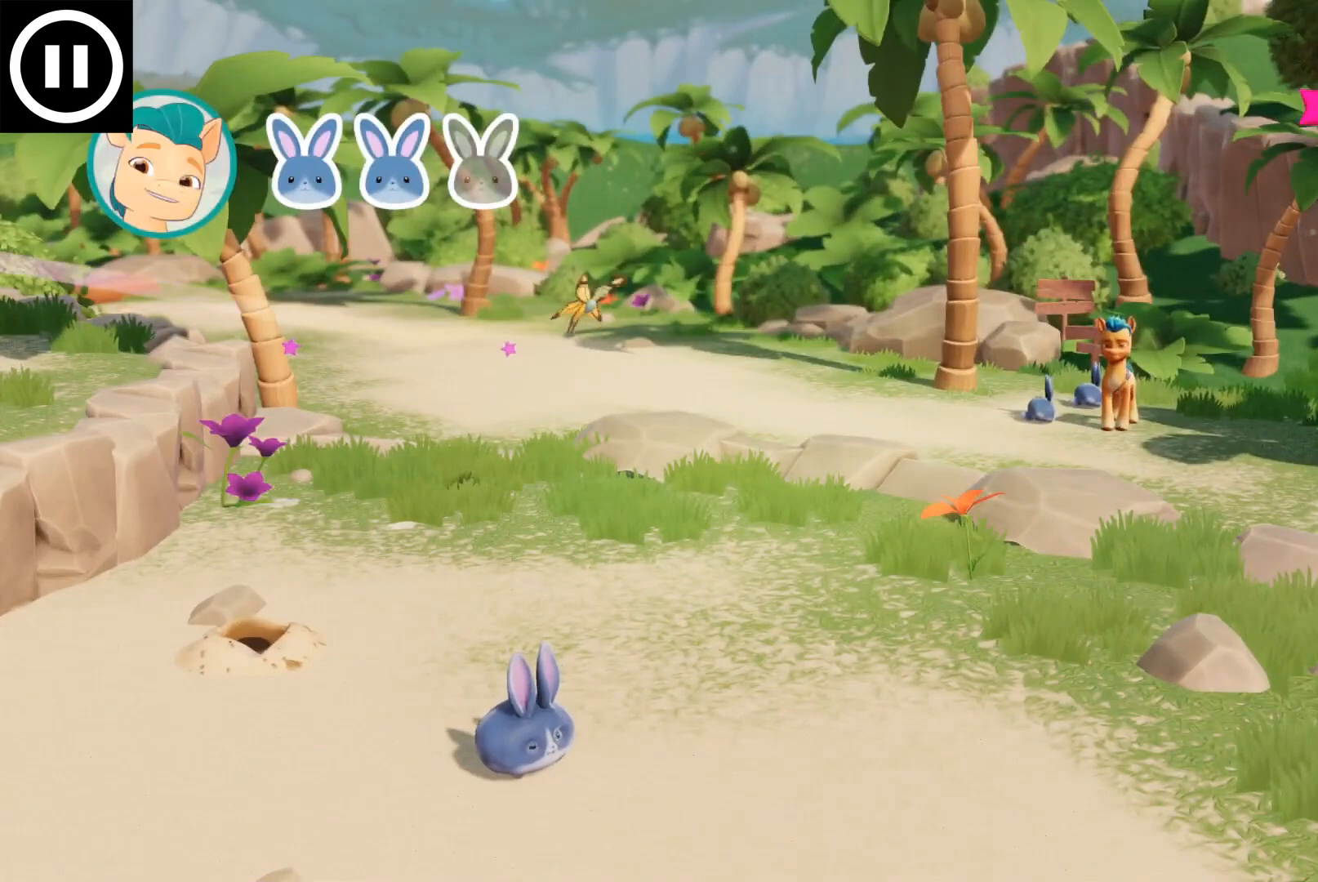
{"buttons": [], "left_stick": "down-right", "right_stick": "center", "events": []}
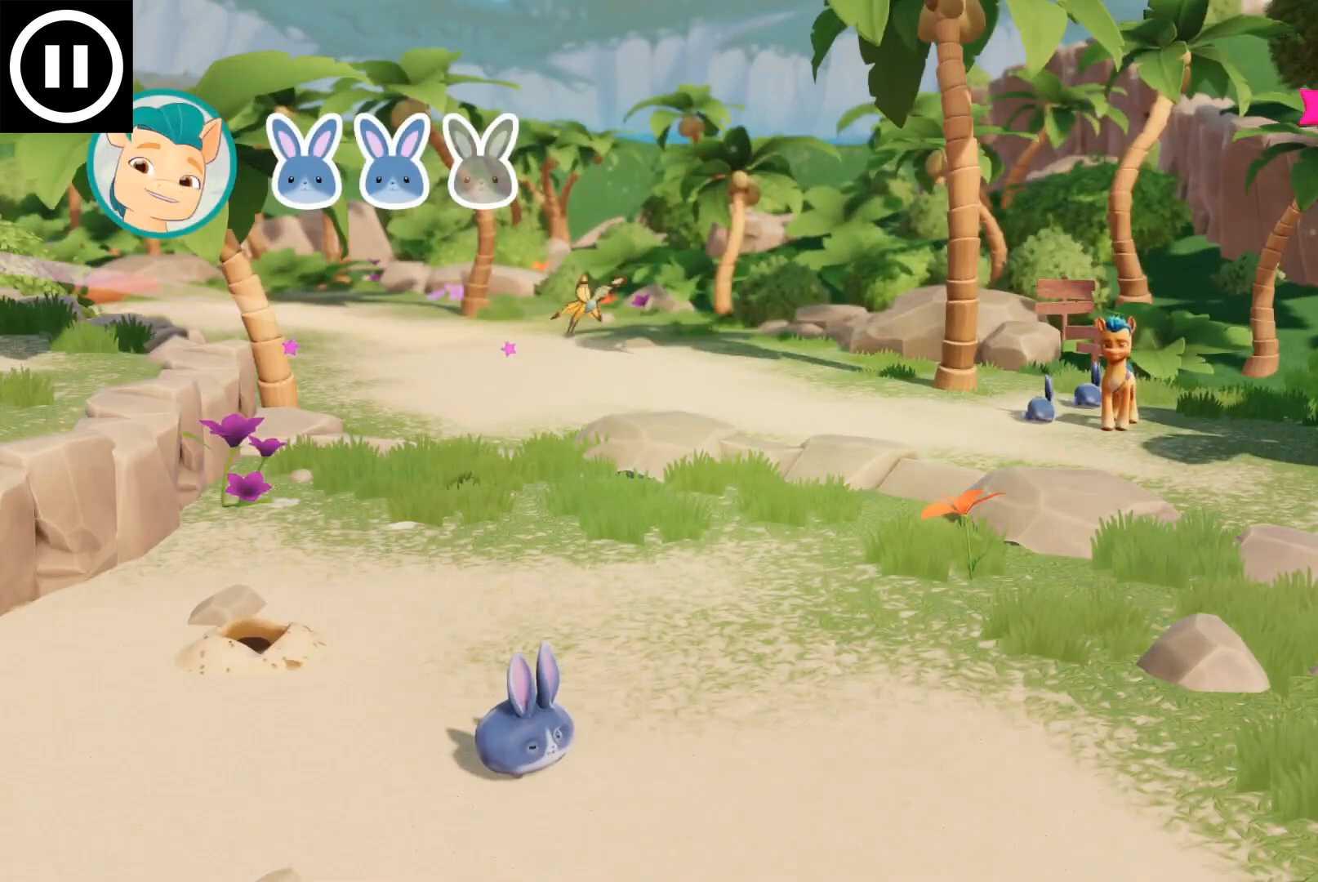
{"buttons": [], "left_stick": "down-right", "right_stick": "center", "events": []}
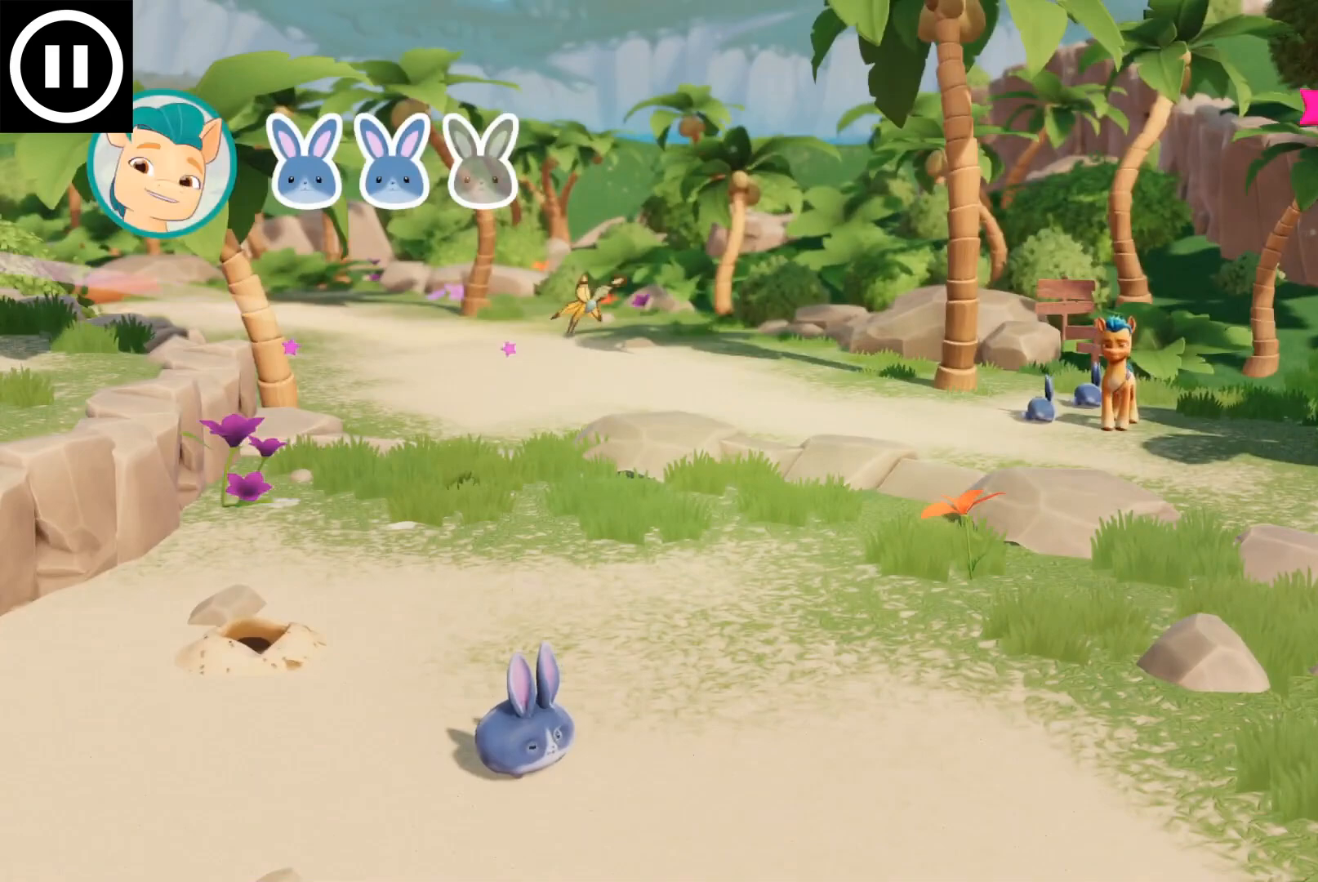
{"buttons": [], "left_stick": "down-right", "right_stick": "center", "events": []}
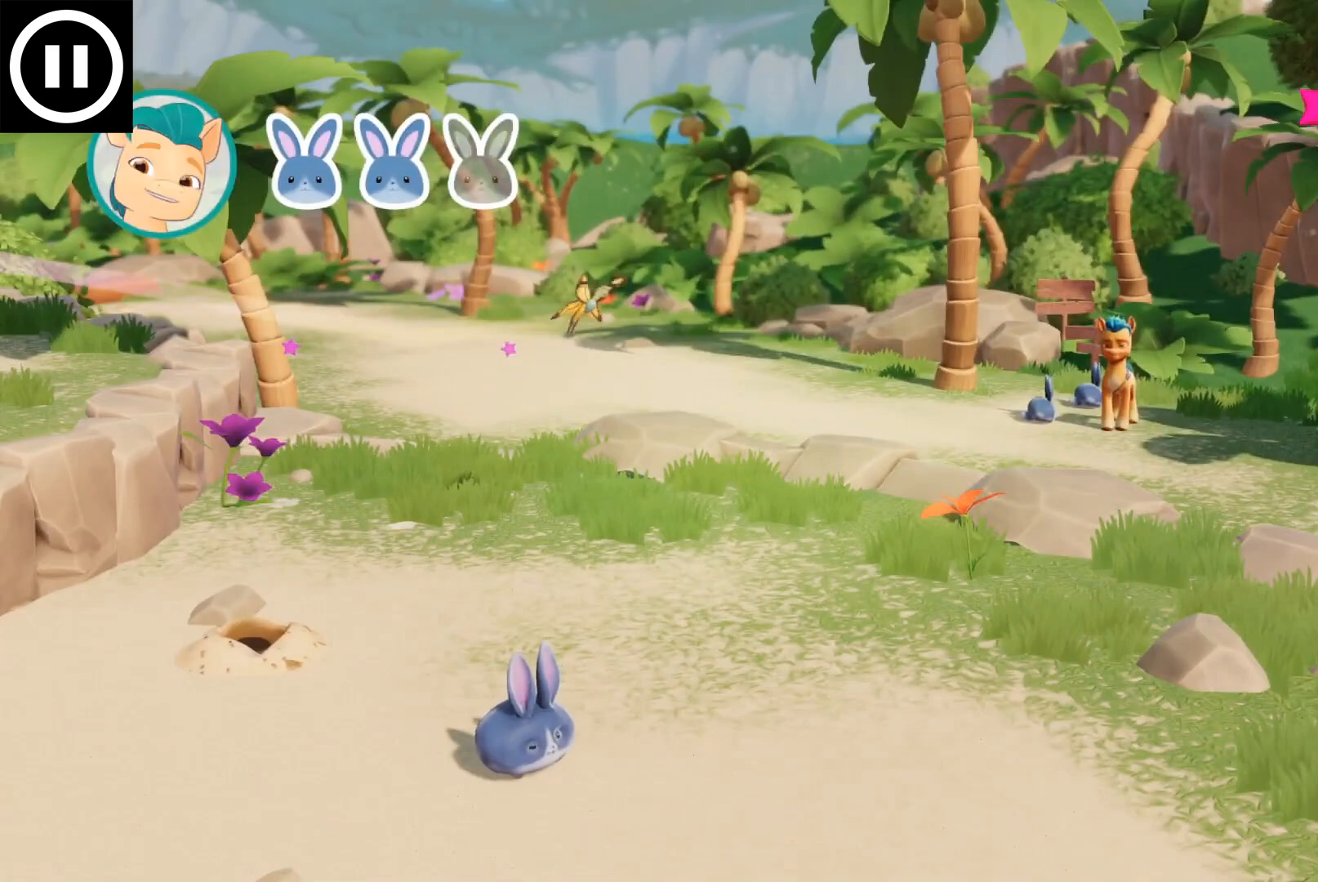
{"buttons": [], "left_stick": "down-right", "right_stick": "center", "events": []}